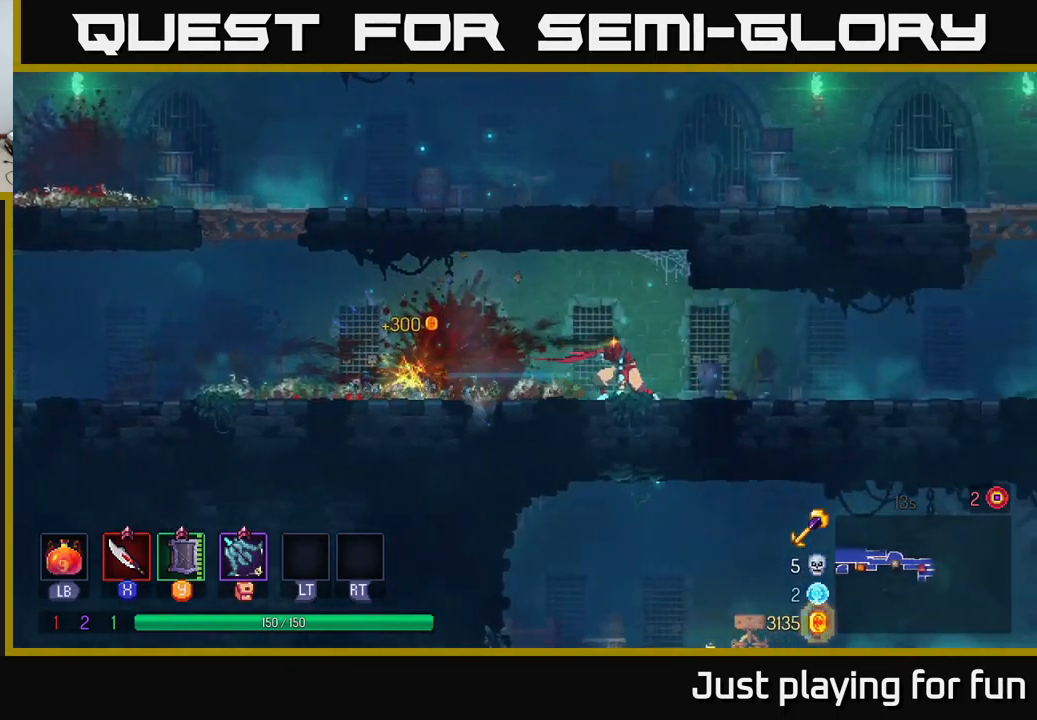
Gameplay with a controller (Xbox layout); each line is a JSON object with the inputs held at the frame after it. "events" lists button and stick changes between this image and that frame as [ms after this image, input, new state], when the widget could be followed in between.
{"buttons": [], "left_stick": "right", "right_stick": "center", "events": []}
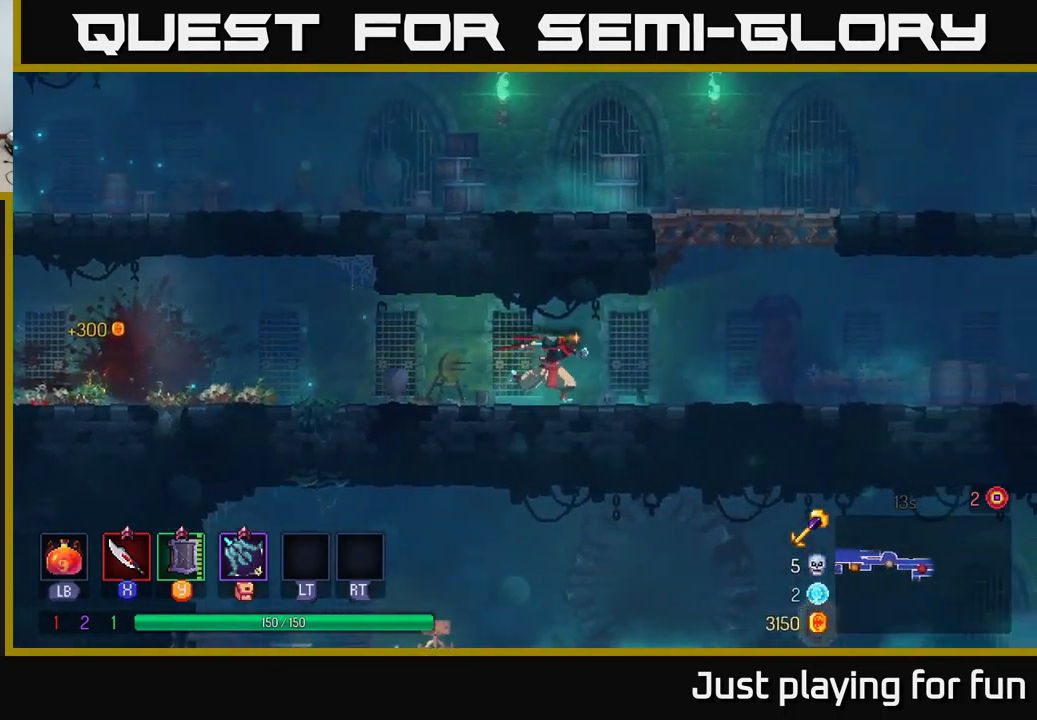
{"buttons": [], "left_stick": "right", "right_stick": "center", "events": []}
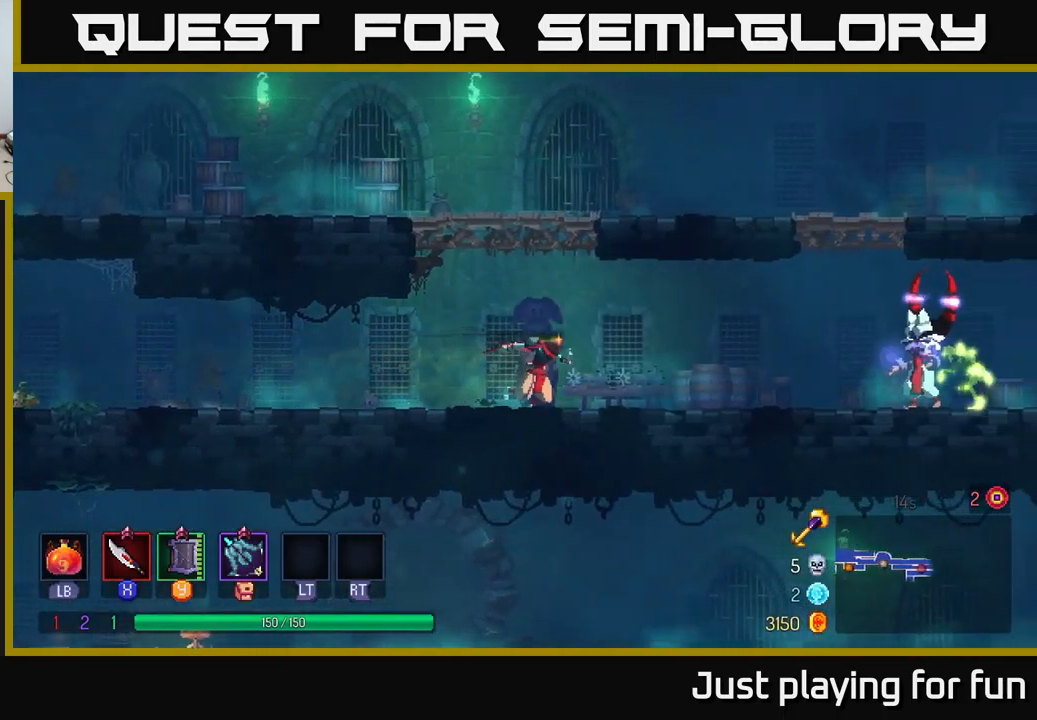
{"buttons": [], "left_stick": "right", "right_stick": "center", "events": []}
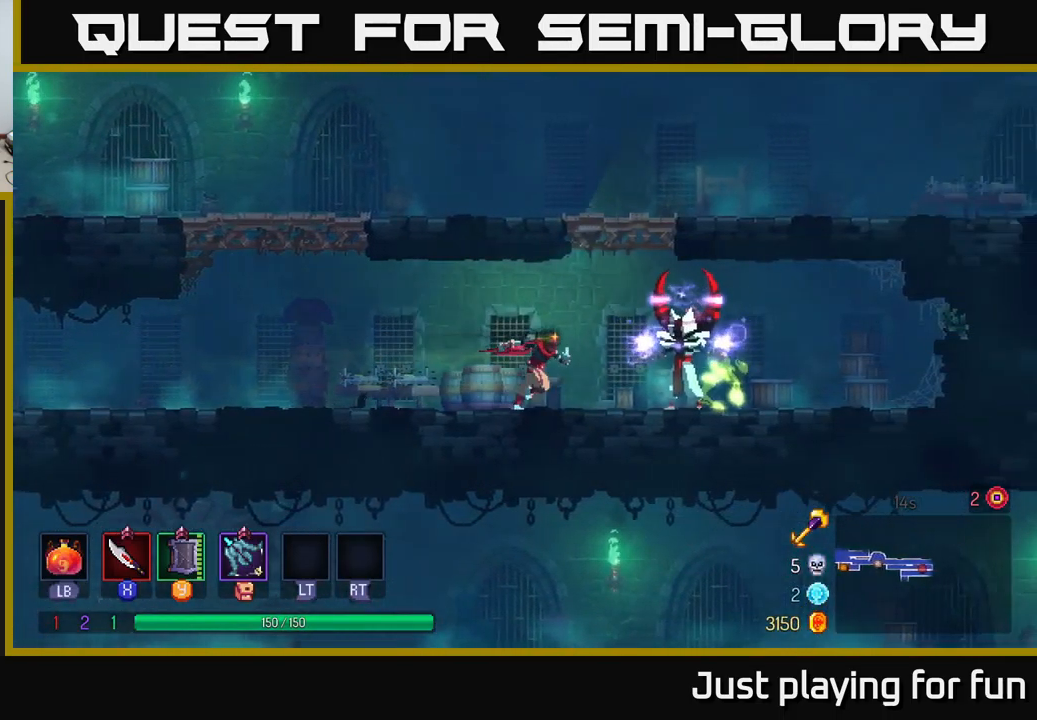
{"buttons": [], "left_stick": "left", "right_stick": "center", "events": [[117, "B", "down"], [267, "B", "up"], [384, "X", "down"], [417, "left_stick", "left"], [484, "X", "up"]]}
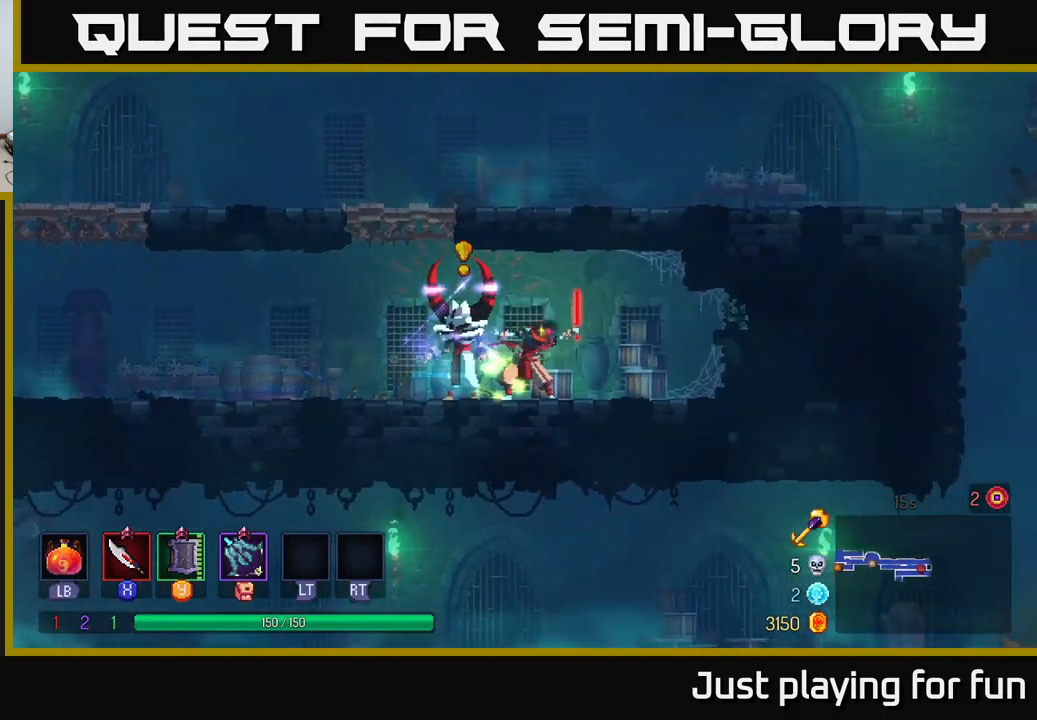
{"buttons": [], "left_stick": "left", "right_stick": "center", "events": [[84, "left_stick", "center"], [134, "X", "down"], [217, "left_stick", "left"], [267, "X", "up"]]}
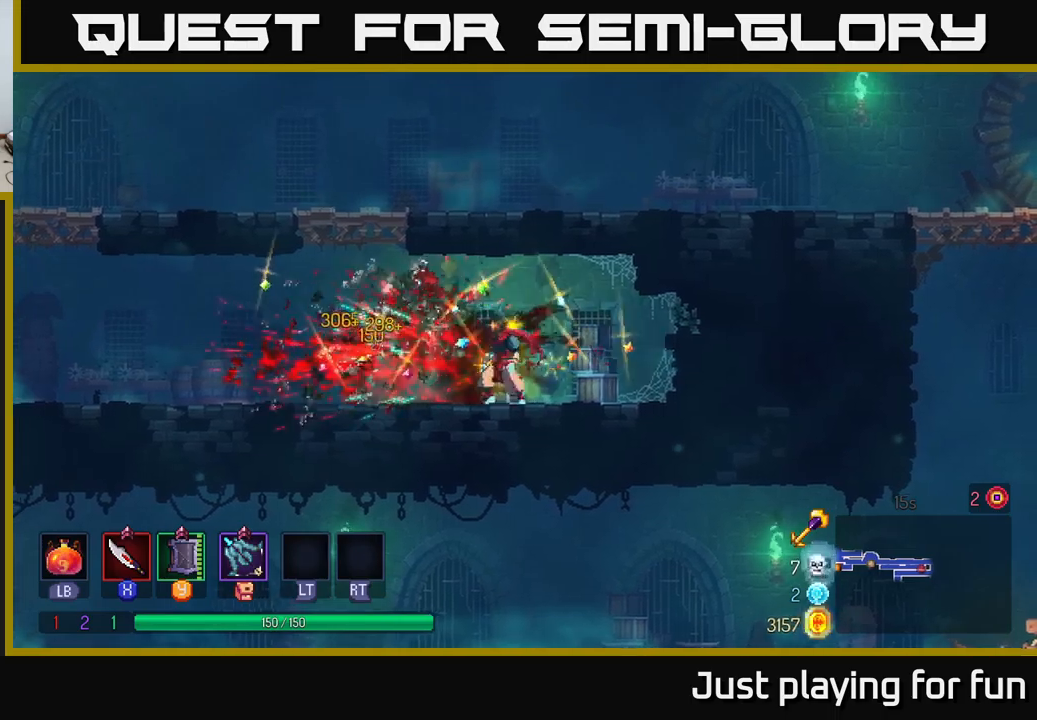
{"buttons": [], "left_stick": "left", "right_stick": "down-left", "events": [[33, "X", "down"], [83, "X", "up"], [433, "right_stick", "down-left"]]}
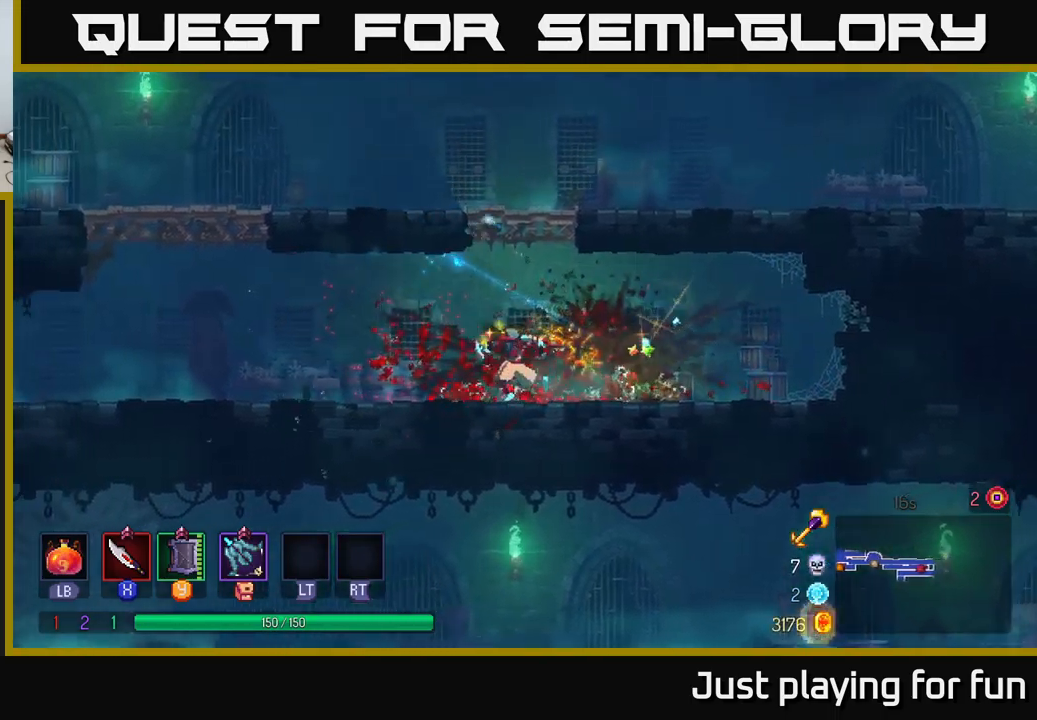
{"buttons": [], "left_stick": "right", "right_stick": "center", "events": [[317, "right_stick", "center"], [333, "left_stick", "right"]]}
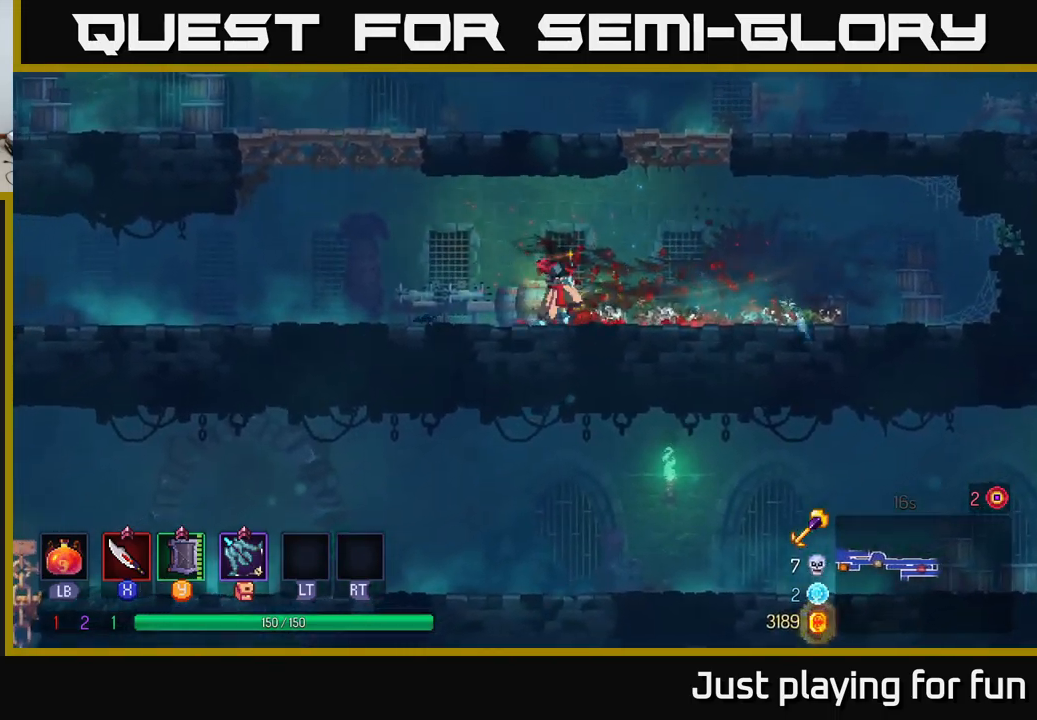
{"buttons": [], "left_stick": "up-right", "right_stick": "center", "events": [[83, "A", "down"], [183, "A", "up"], [233, "left_stick", "up-right"], [250, "A", "down"], [383, "A", "up"]]}
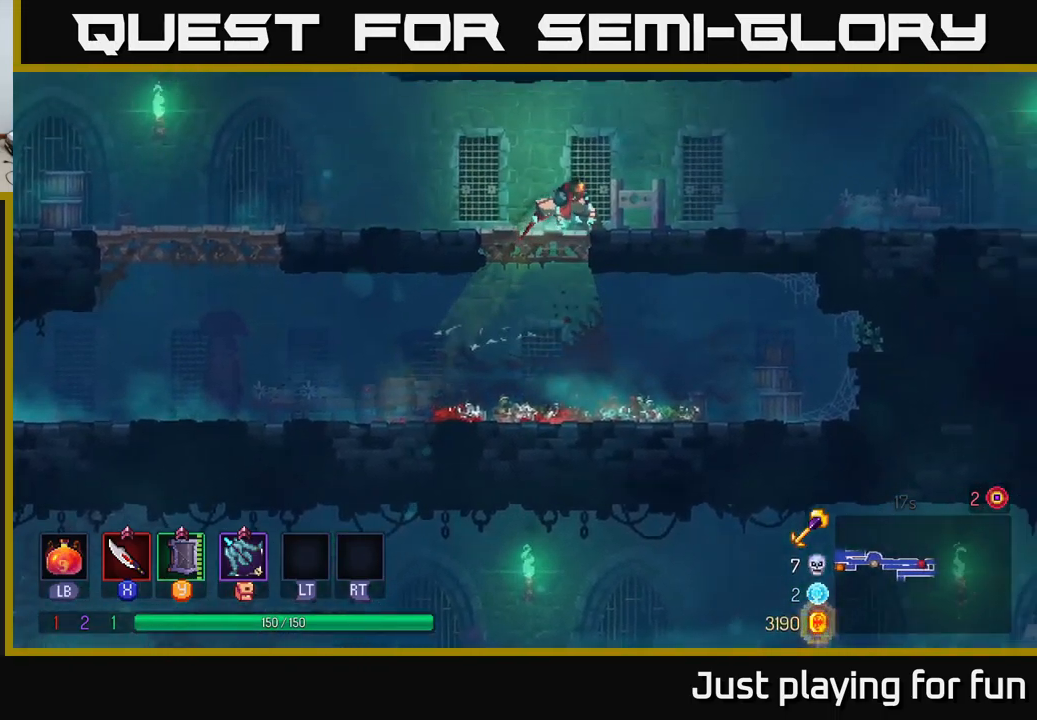
{"buttons": ["B"], "left_stick": "right", "right_stick": "center", "events": [[300, "left_stick", "right"], [500, "B", "down"]]}
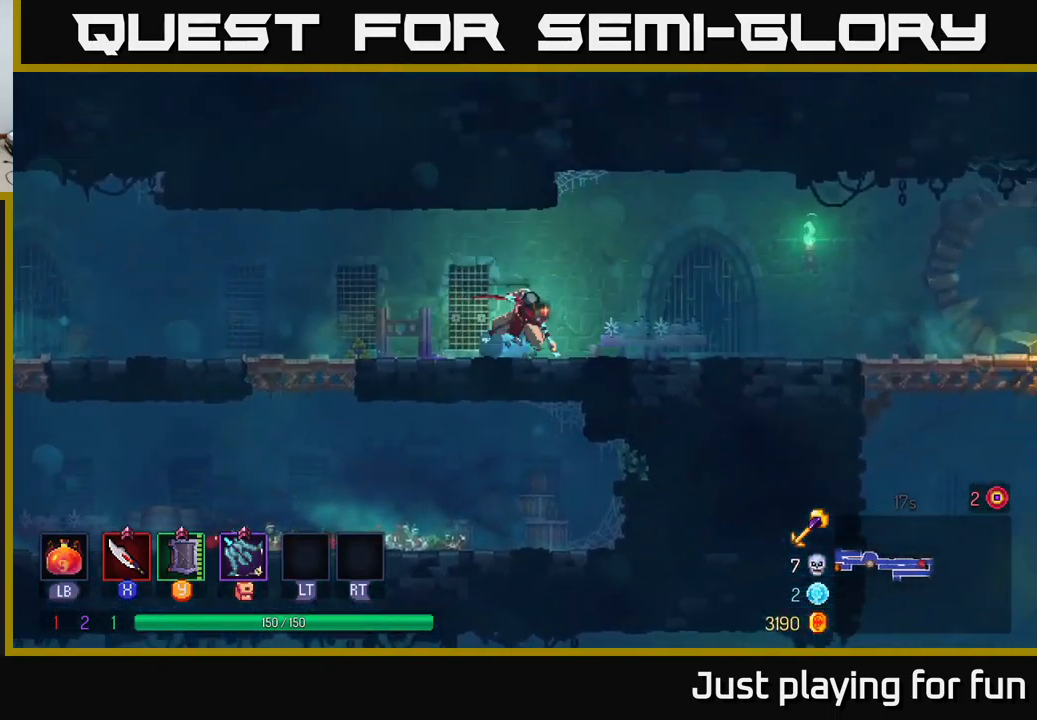
{"buttons": [], "left_stick": "right", "right_stick": "center", "events": [[133, "B", "up"]]}
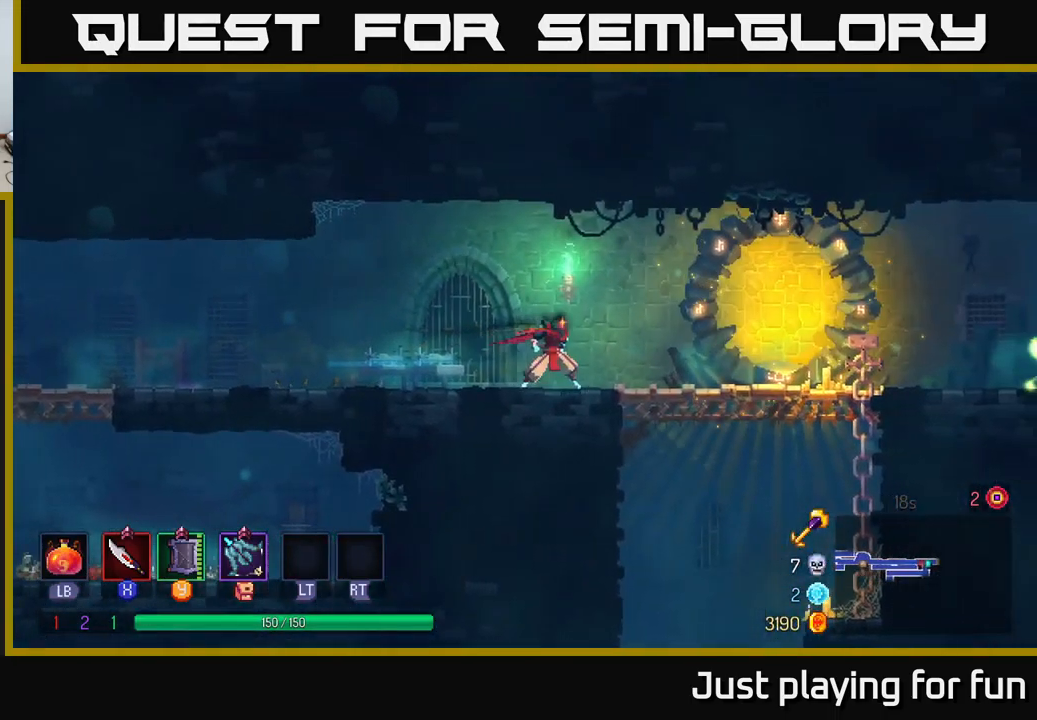
{"buttons": [], "left_stick": "down", "right_stick": "center", "events": [[283, "left_stick", "down"], [300, "A", "down"], [317, "A", "up"], [400, "A", "down"], [483, "A", "up"]]}
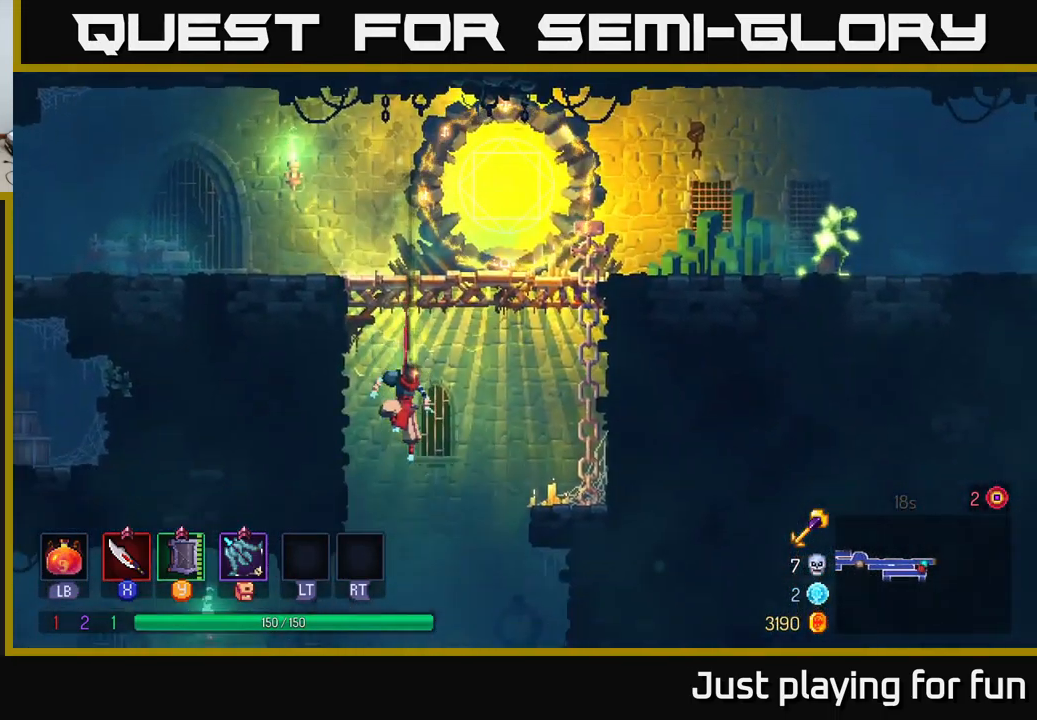
{"buttons": [], "left_stick": "left", "right_stick": "center", "events": [[133, "left_stick", "left"], [217, "B", "down"], [317, "B", "up"]]}
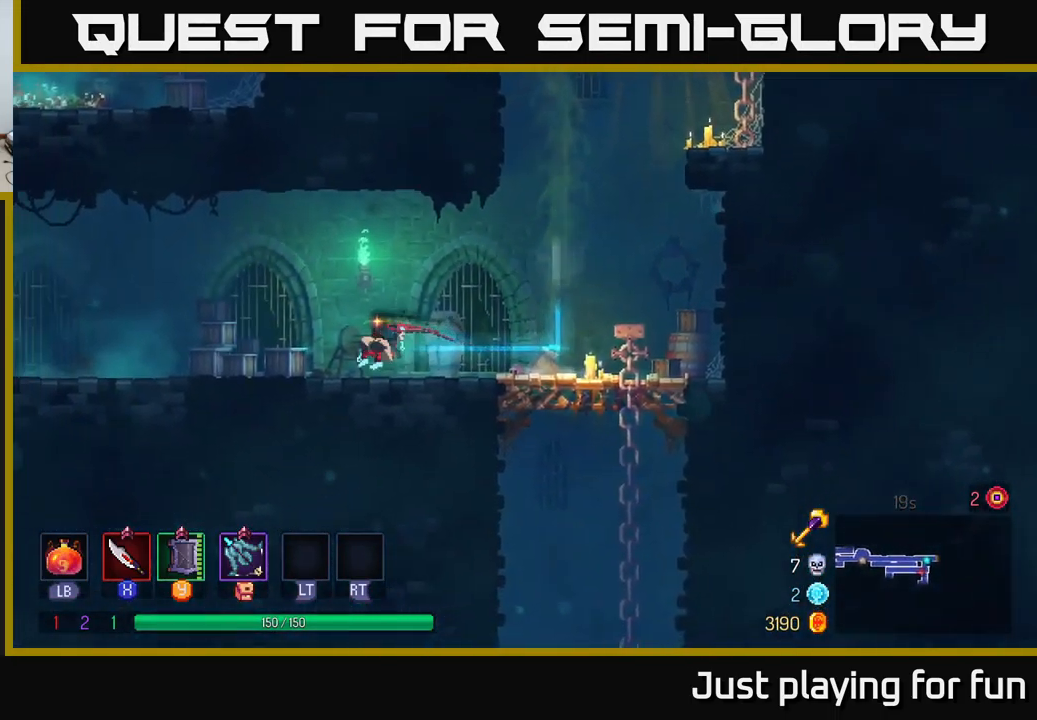
{"buttons": [], "left_stick": "left", "right_stick": "center", "events": []}
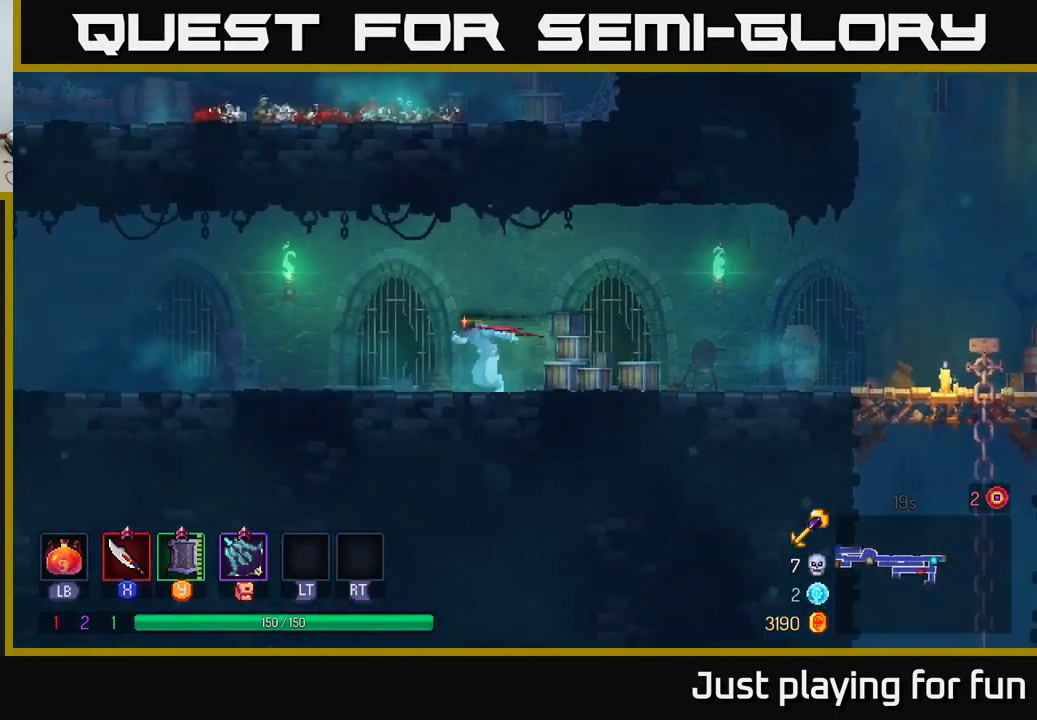
{"buttons": [], "left_stick": "left", "right_stick": "center", "events": []}
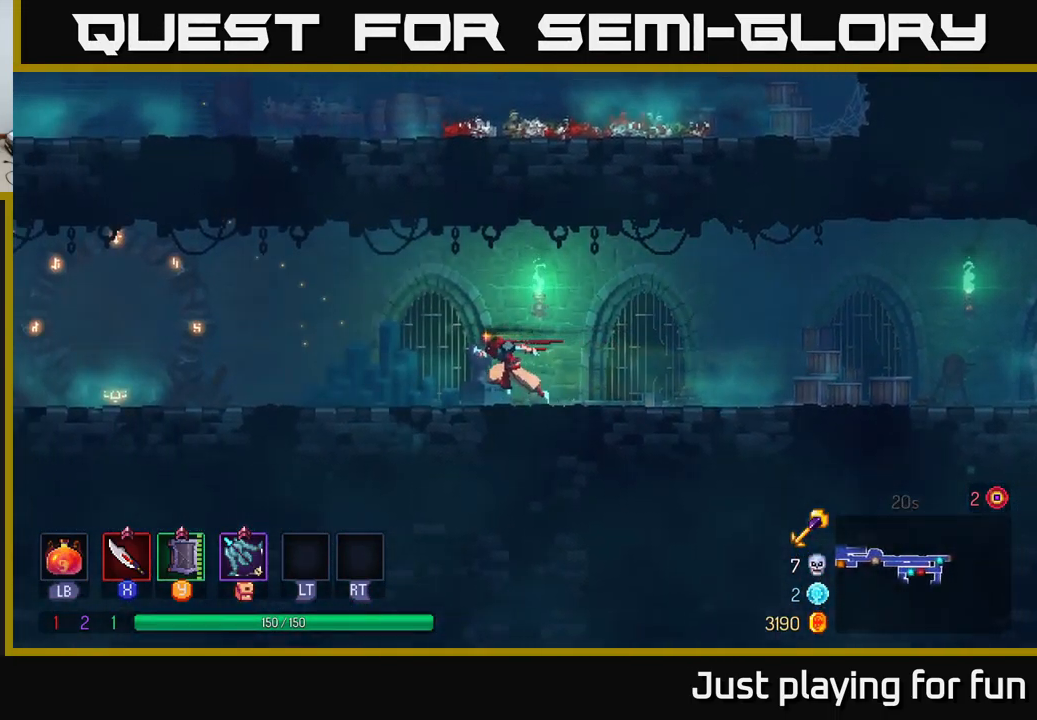
{"buttons": ["A"], "left_stick": "left", "right_stick": "center", "events": [[449, "A", "down"]]}
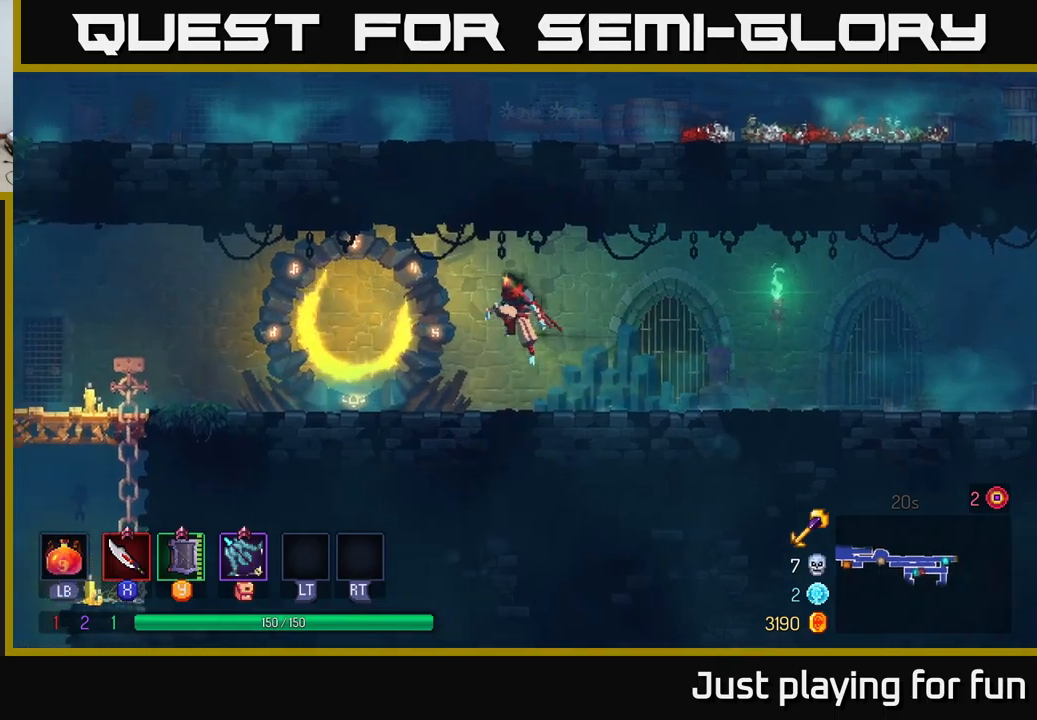
{"buttons": ["B"], "left_stick": "left", "right_stick": "center", "events": [[17, "A", "up"], [417, "B", "down"]]}
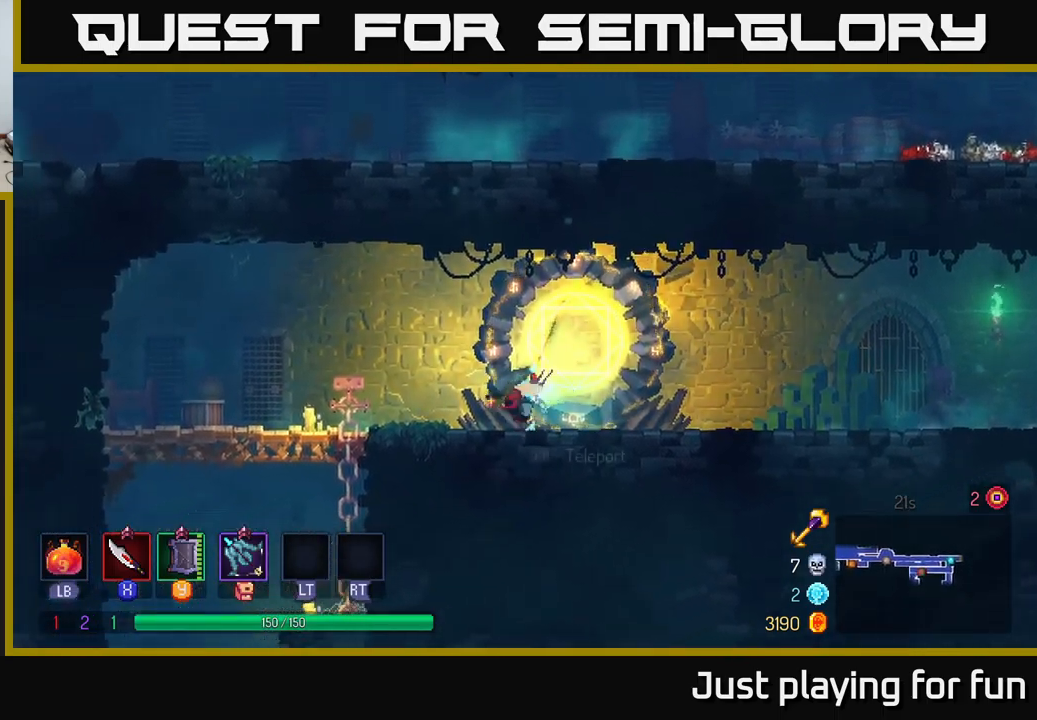
{"buttons": [], "left_stick": "down-left", "right_stick": "center", "events": [[50, "B", "up"], [500, "left_stick", "down-left"]]}
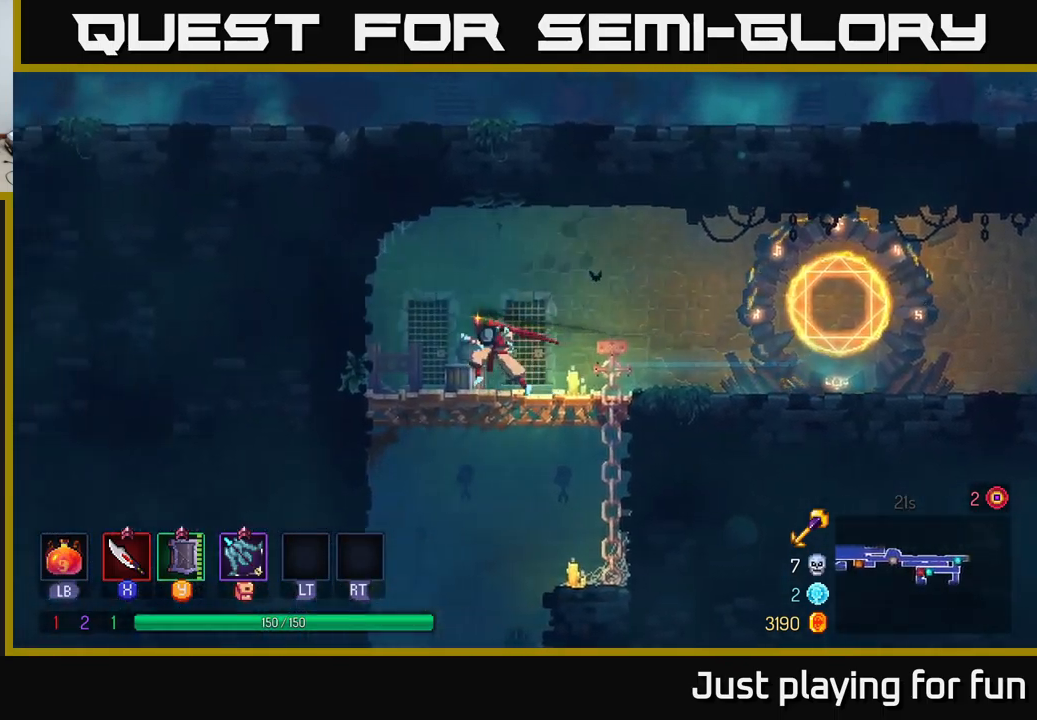
{"buttons": [], "left_stick": "center", "right_stick": "center", "events": [[33, "A", "down"], [67, "left_stick", "down"], [83, "A", "up"], [133, "A", "down"], [217, "A", "up"], [450, "left_stick", "center"]]}
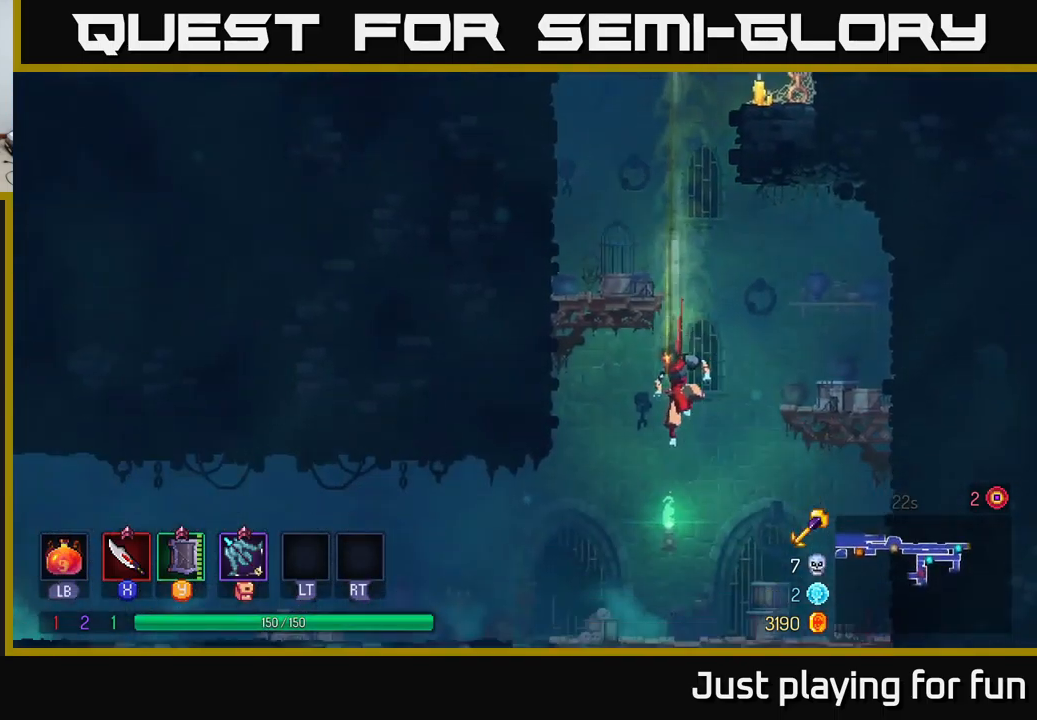
{"buttons": [], "left_stick": "left", "right_stick": "center", "events": [[400, "left_stick", "left"]]}
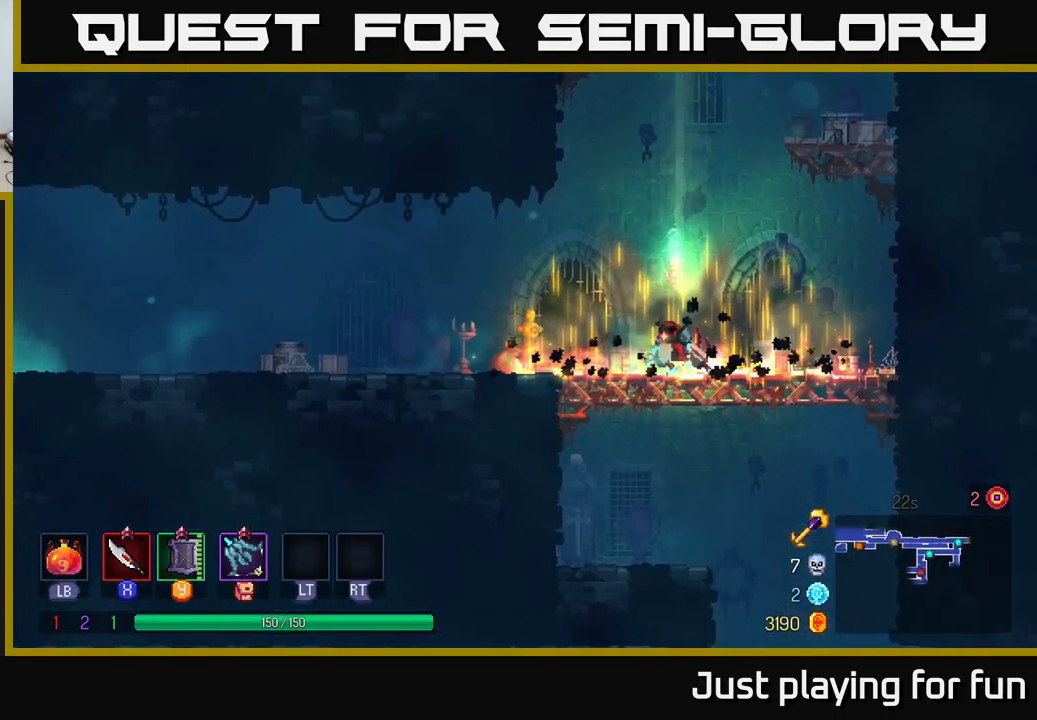
{"buttons": [], "left_stick": "left", "right_stick": "center", "events": [[183, "B", "down"], [300, "B", "up"]]}
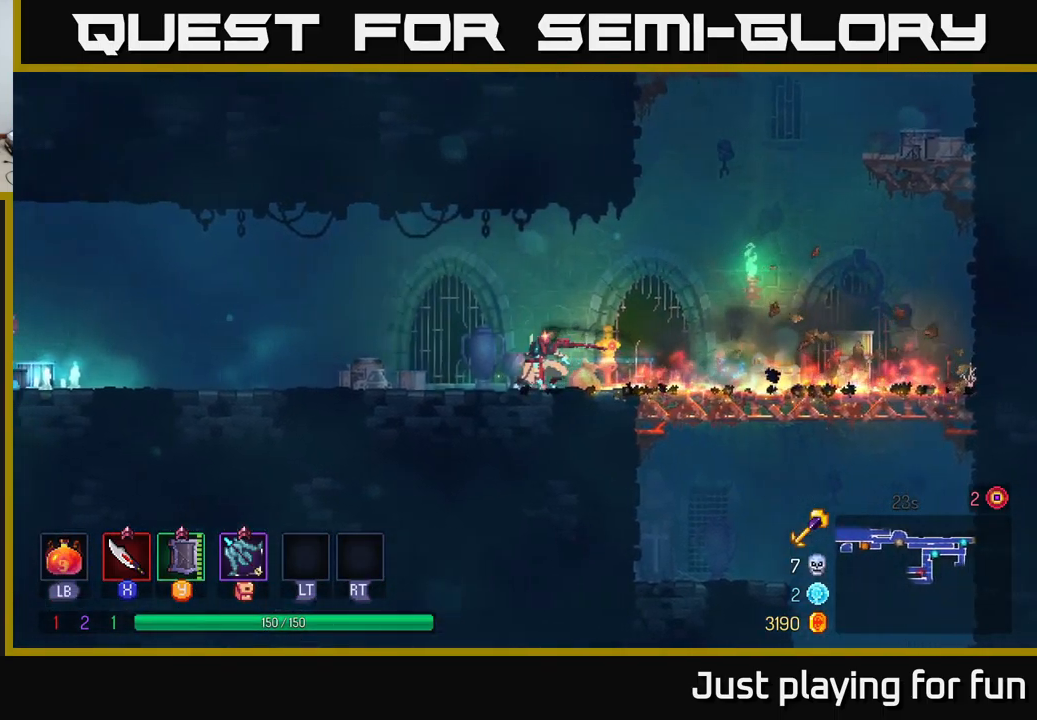
{"buttons": [], "left_stick": "left", "right_stick": "center", "events": []}
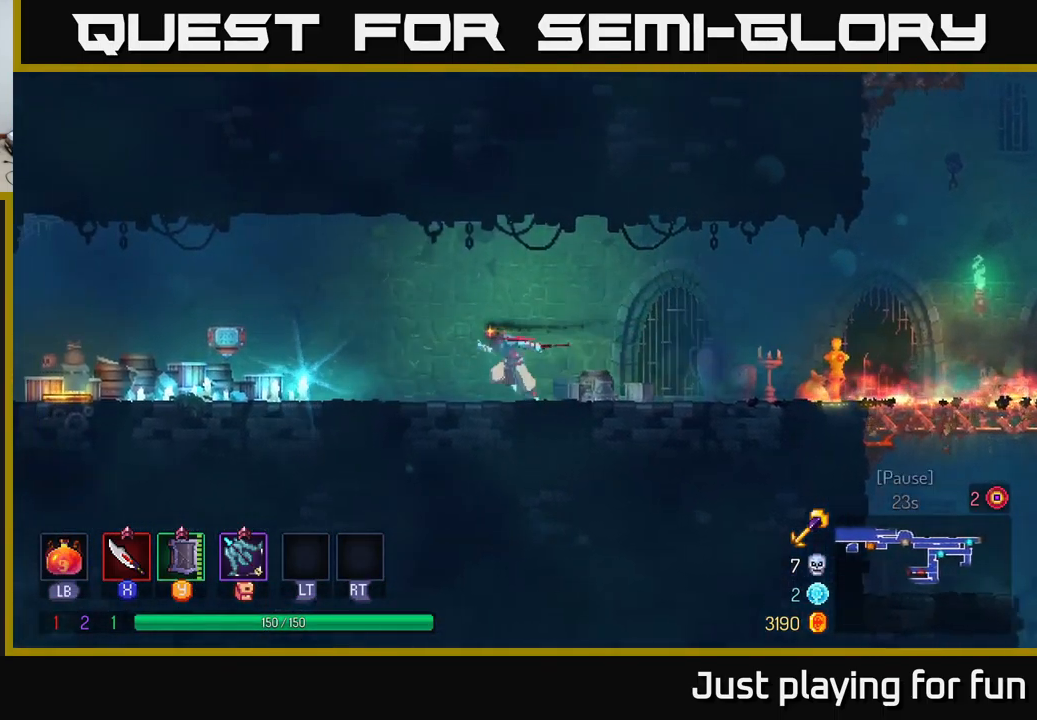
{"buttons": [], "left_stick": "left", "right_stick": "center", "events": []}
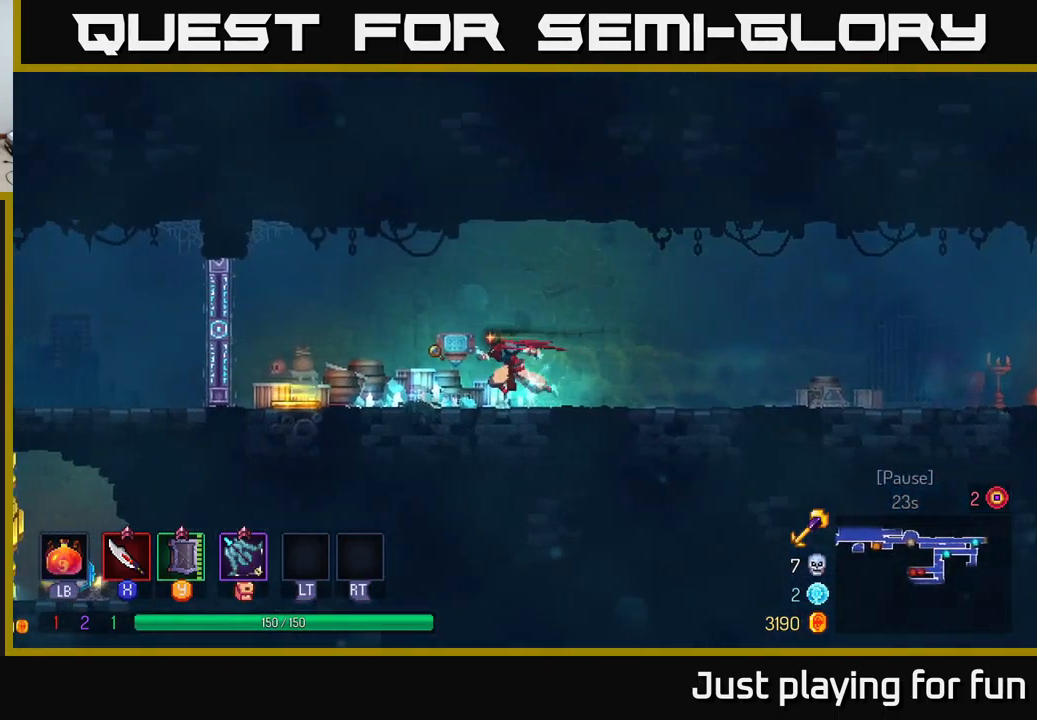
{"buttons": [], "left_stick": "up", "right_stick": "center", "events": [[500, "left_stick", "up"]]}
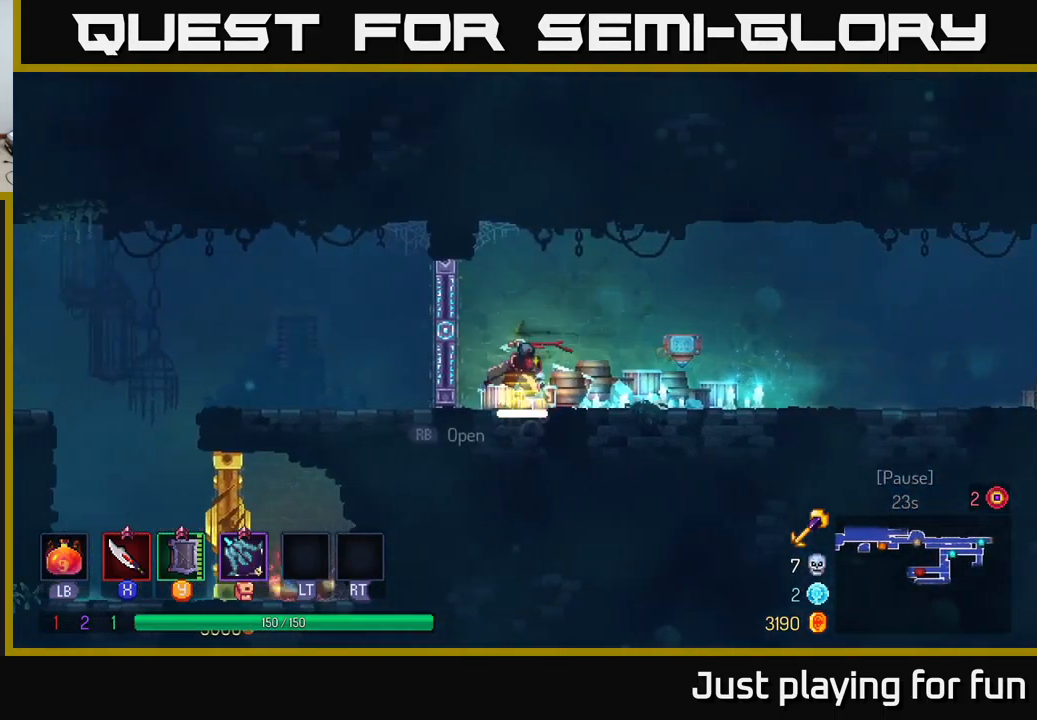
{"buttons": [], "left_stick": "left", "right_stick": "center", "events": [[17, "B", "down"], [100, "left_stick", "right"], [117, "B", "up"], [350, "left_stick", "left"]]}
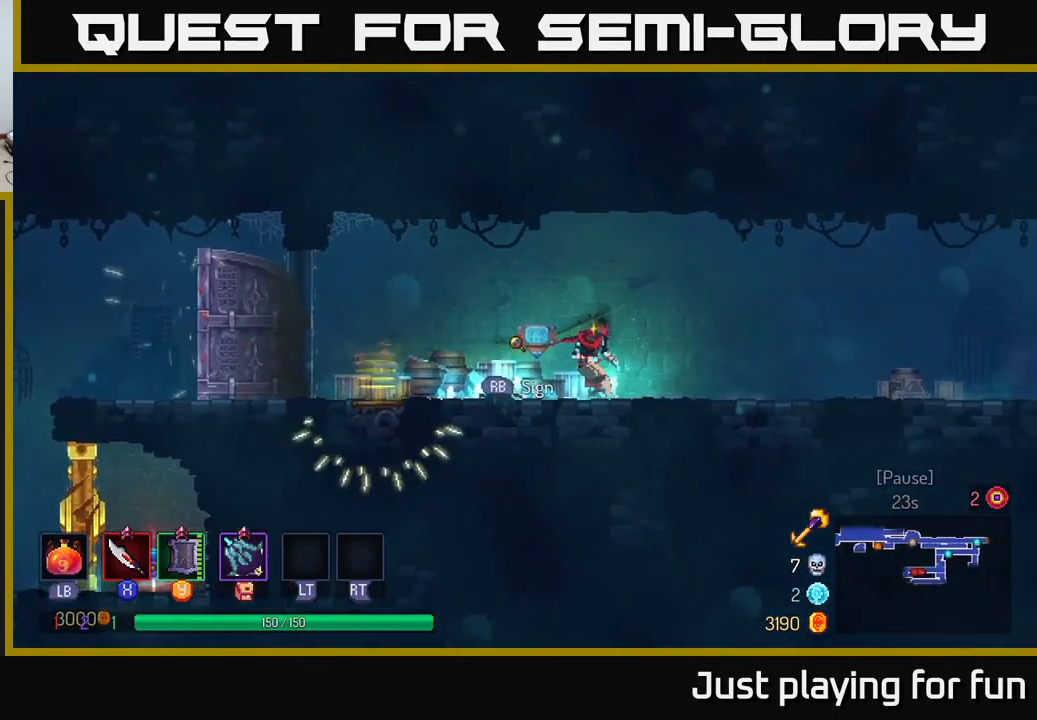
{"buttons": [], "left_stick": "center", "right_stick": "down-left", "events": [[117, "right_stick", "down-left"], [350, "left_stick", "center"]]}
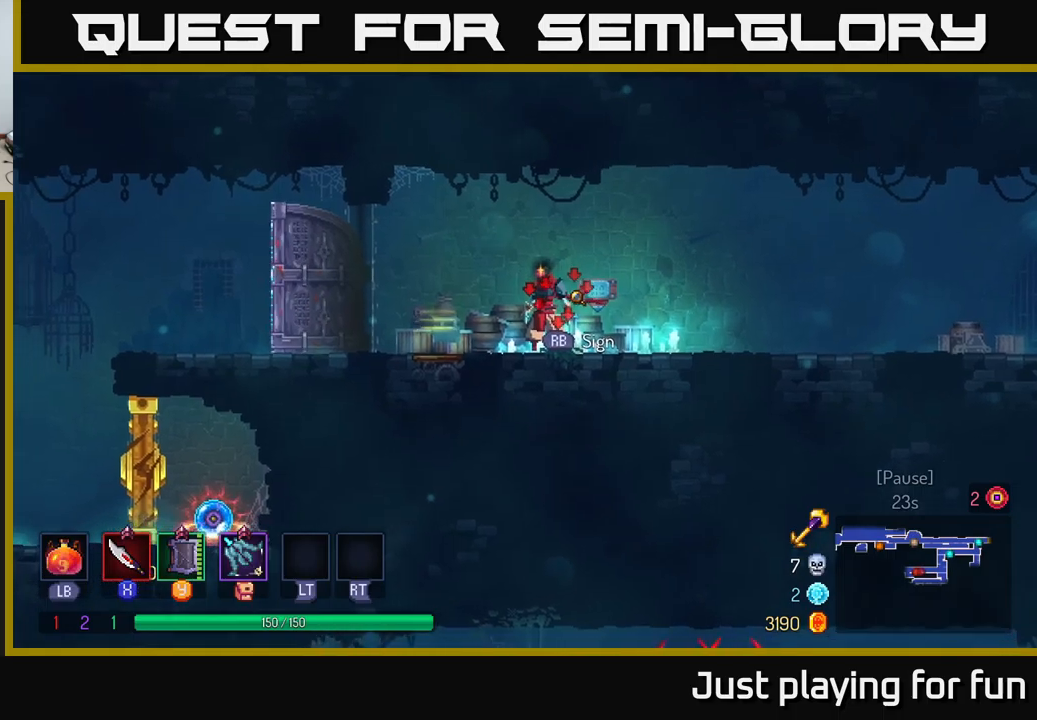
{"buttons": [], "left_stick": "left", "right_stick": "center", "events": [[217, "left_stick", "left"], [284, "right_stick", "center"], [350, "B", "down"], [434, "B", "up"]]}
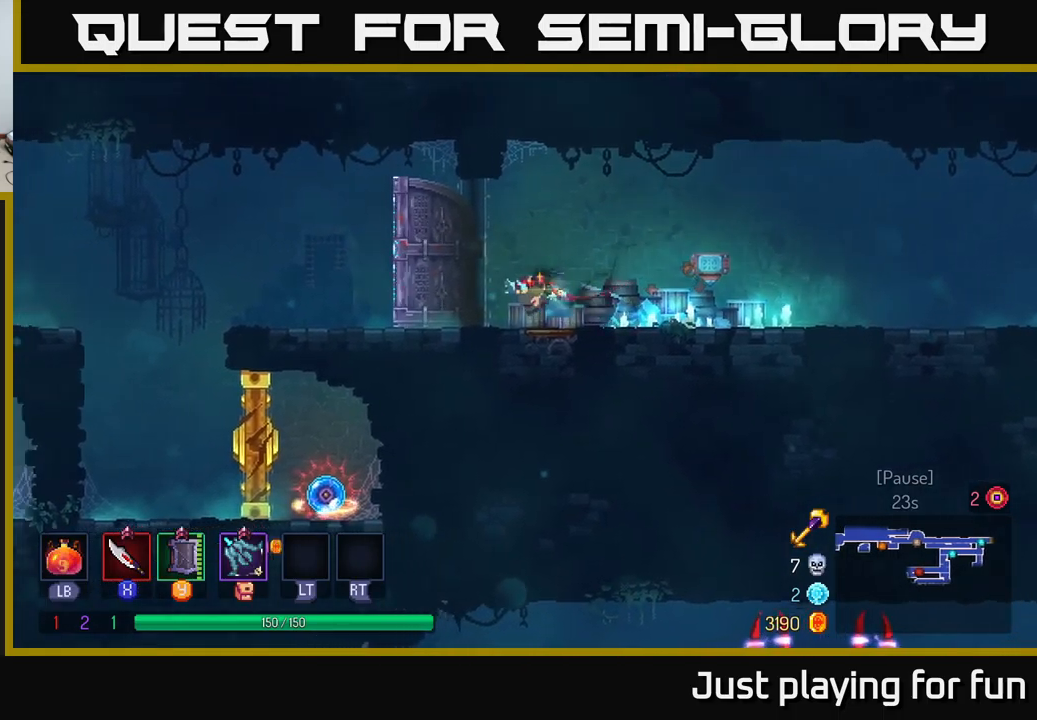
{"buttons": [], "left_stick": "left", "right_stick": "center", "events": []}
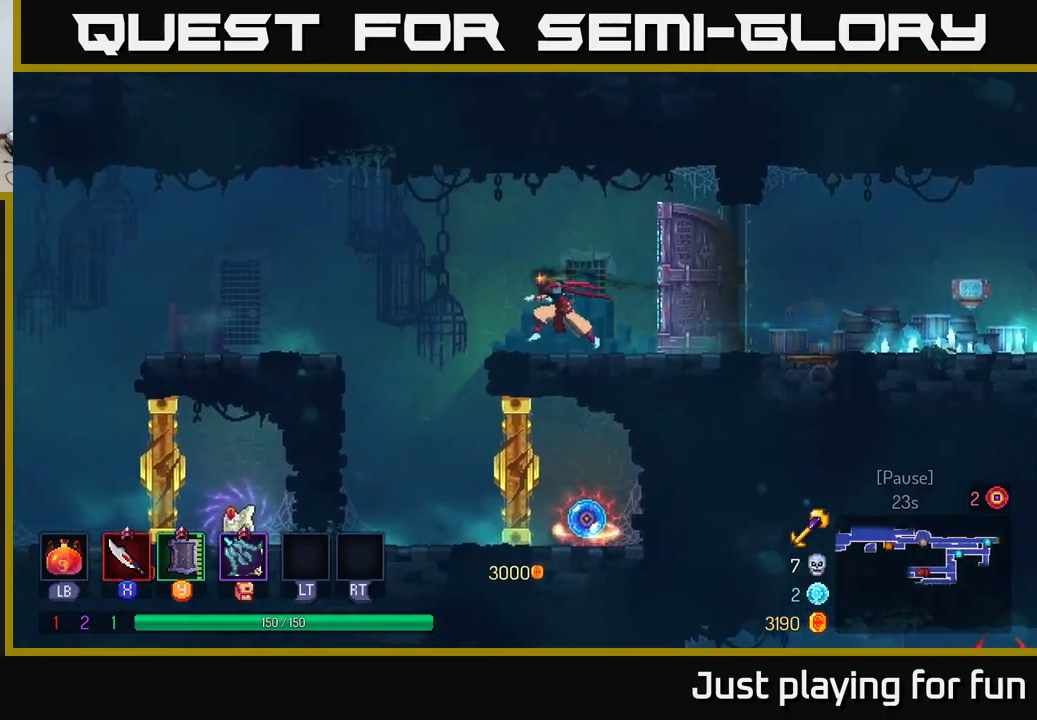
{"buttons": [], "left_stick": "right", "right_stick": "center", "events": [[350, "left_stick", "center"], [400, "left_stick", "right"]]}